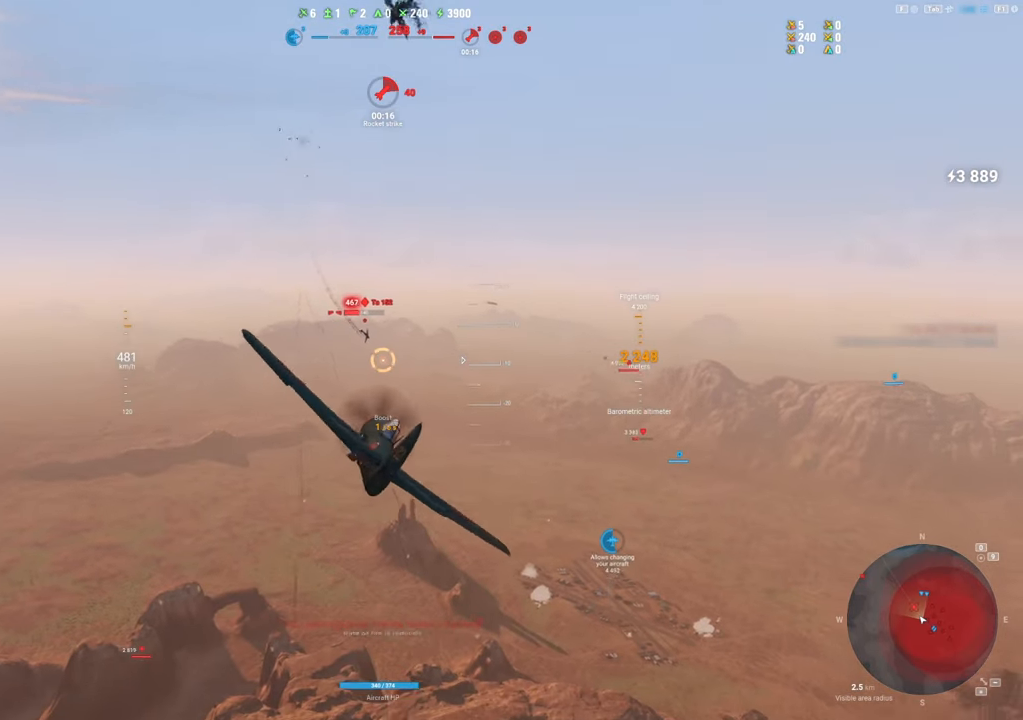
Gameplay with keyboard and mouse; each line is a JSON object with the keys and mouse buttons held at the frame after it. "events" lists presses ("down") and releases ("up") of "1", "2", "3", "4", "5", "a", "alt", "c", "caps_lock", "ctrl", "d", "e", "f", "g", "q", "r", "s", "shift", "space", "t", "tab", "v", "w", "x", "z", "mouse_left", "mouse_wheel" and "mouse_right" between this image and that frame as [ms after this image, input, new state], when the widget could be followed in between. "mouse_left", "mouse_wheel", "mouse_right" = the "left", "wheel", "right" buttons of the "mouse" list. No other keys are recorded. "wheel" means that the mouse wheel is clicked or scrolled. "mouse_move" is the direction in which the mouse moves at that frame (one of eight, or "still"), when it could be read.
{"keys": [], "mouse": [], "mouse_move": "still", "events": [[250, "d", "up"]]}
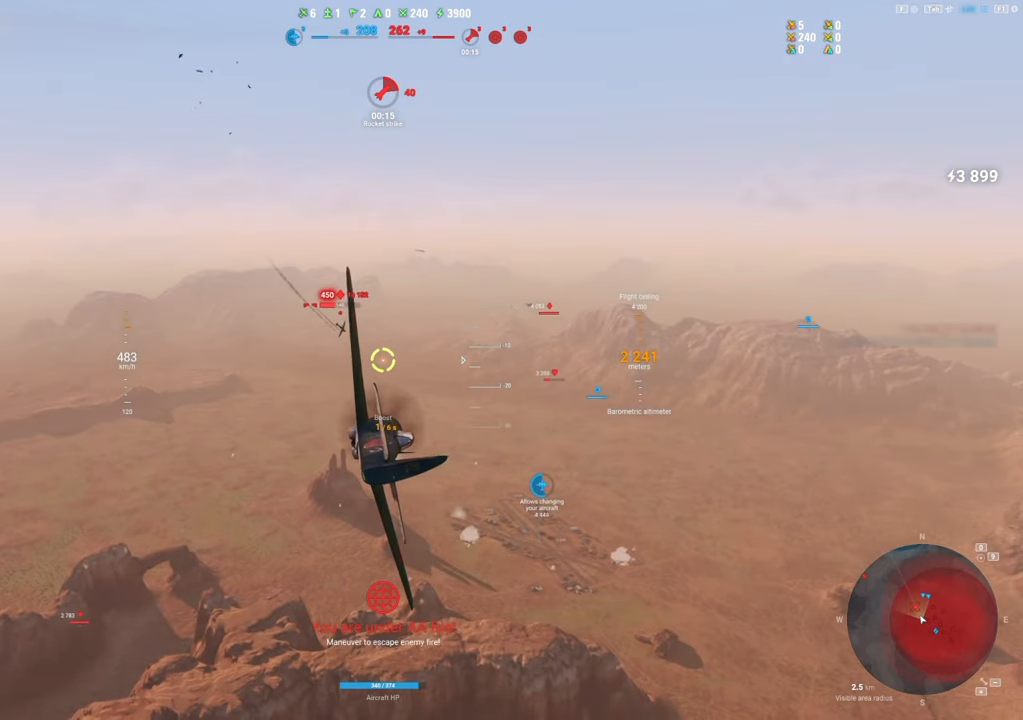
{"keys": [], "mouse": ["left"], "mouse_move": "still", "events": [[216, "mouse_left", "down"], [316, "d", "down"], [466, "d", "up"]]}
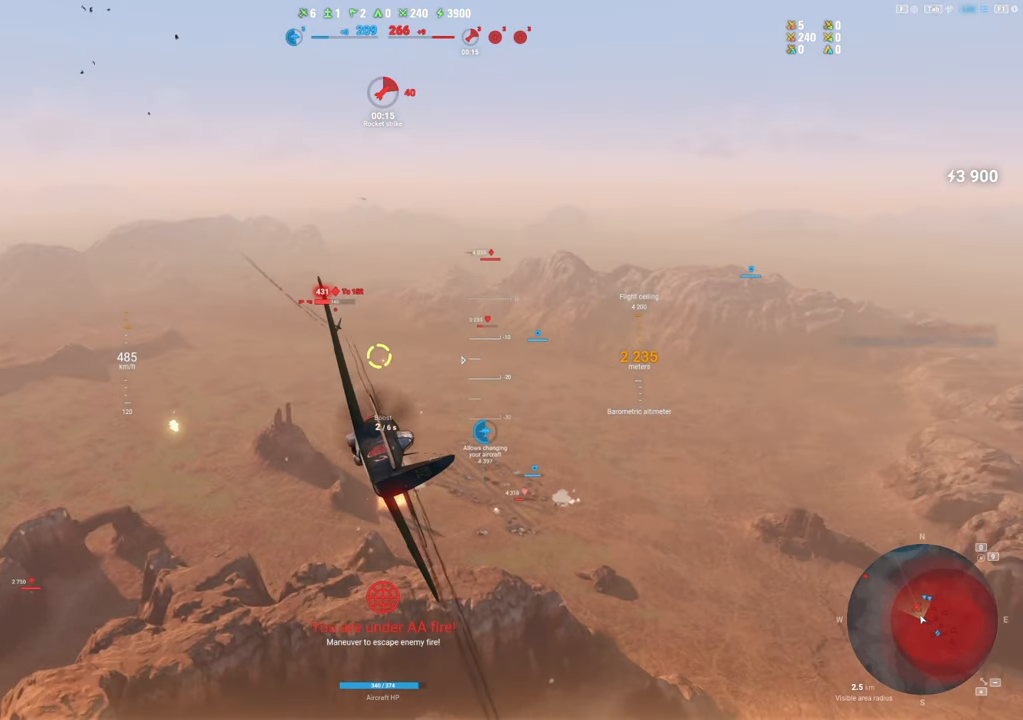
{"keys": [], "mouse": ["left"], "mouse_move": "down", "events": [[100, "d", "down"], [200, "d", "up"], [333, "d", "down"], [466, "d", "up"]]}
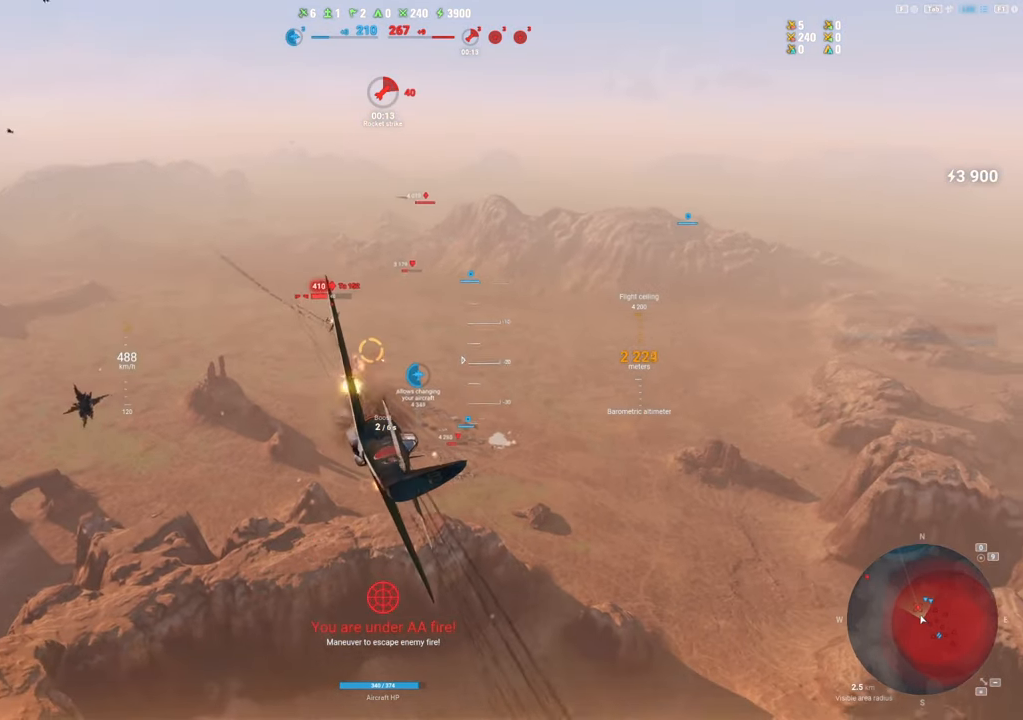
{"keys": [], "mouse": ["left"], "mouse_move": "down", "events": [[116, "d", "down"], [216, "d", "up"], [350, "d", "down"], [450, "d", "up"]]}
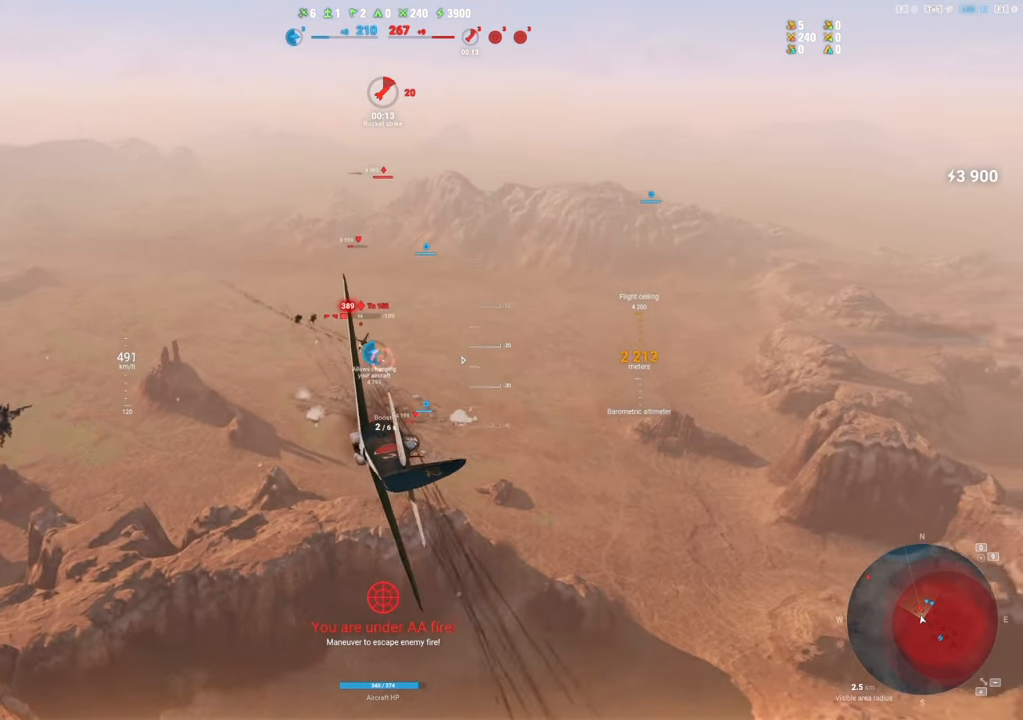
{"keys": ["d"], "mouse": ["left"], "mouse_move": "still", "events": [[83, "d", "down"], [183, "d", "up"], [316, "d", "down"], [366, "d", "up"], [500, "d", "down"]]}
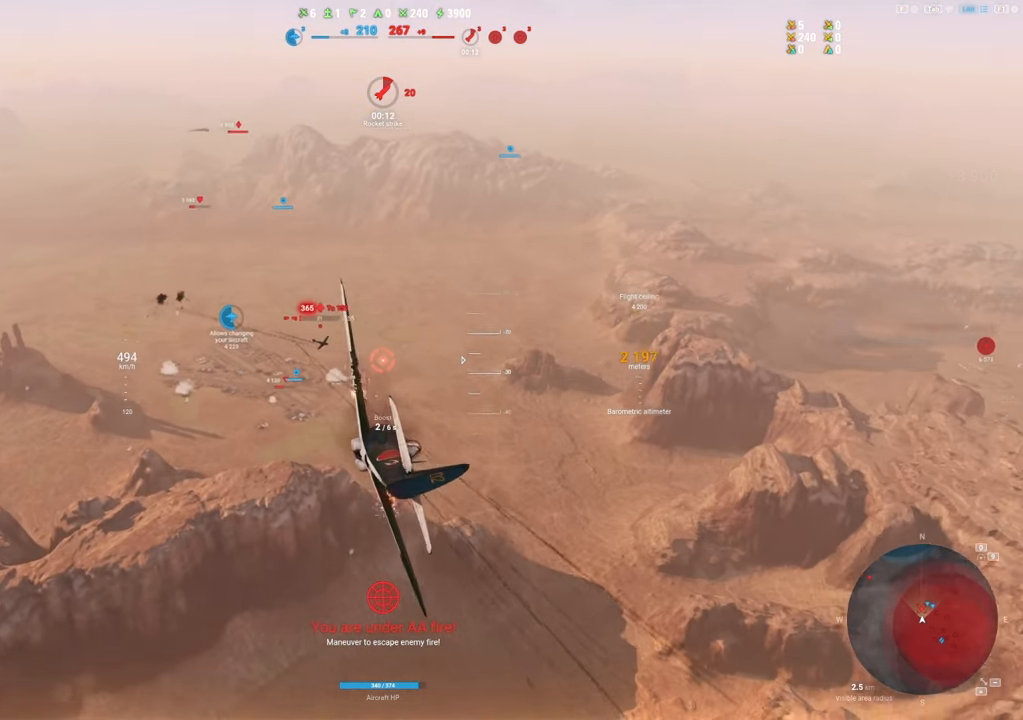
{"keys": ["d"], "mouse": ["left"], "mouse_move": "still", "events": [[100, "d", "up"], [233, "d", "down"], [333, "d", "up"], [416, "d", "down"]]}
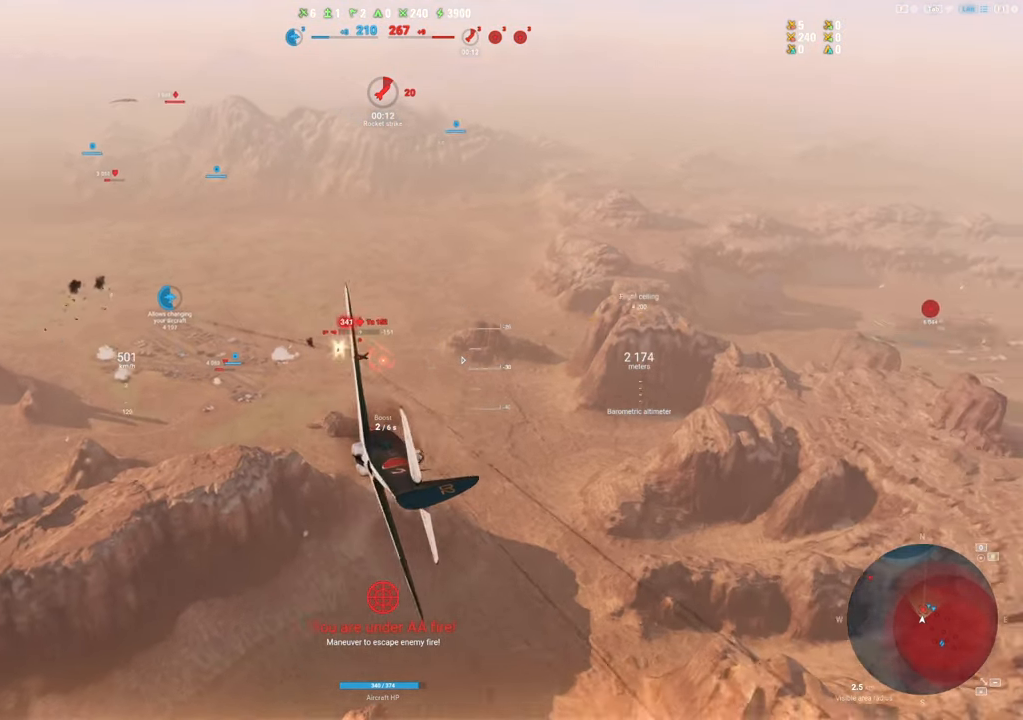
{"keys": [], "mouse": [], "mouse_move": "still", "events": [[16, "d", "up"], [116, "d", "down"], [250, "d", "up"], [383, "mouse_left", "up"]]}
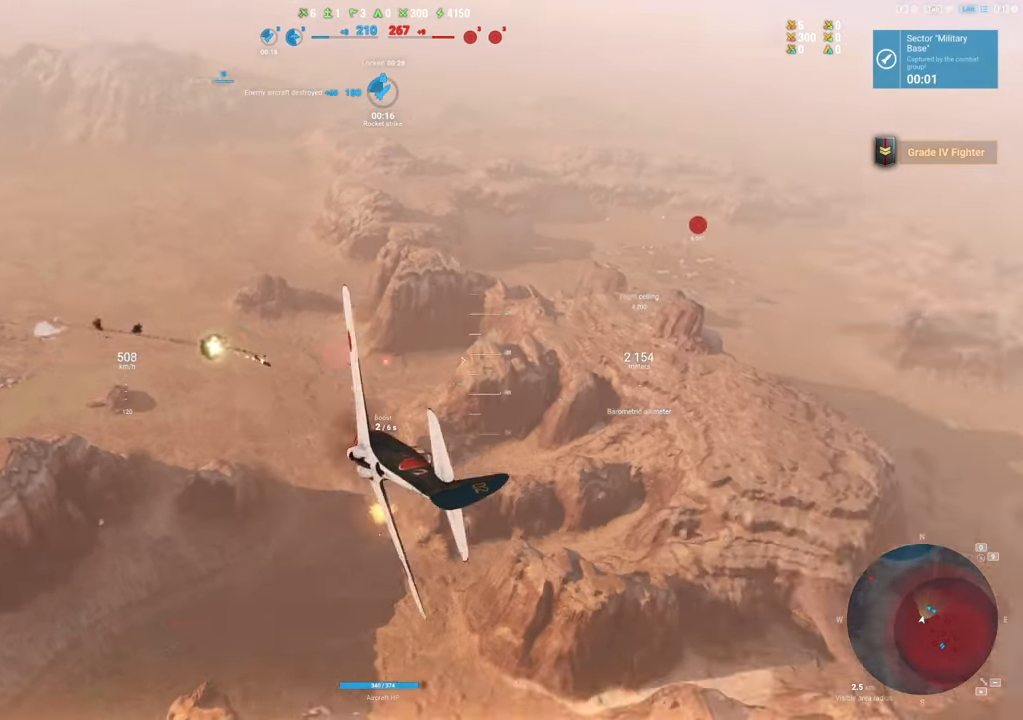
{"keys": ["e"], "mouse": [], "mouse_move": "up-right", "events": [[316, "e", "down"]]}
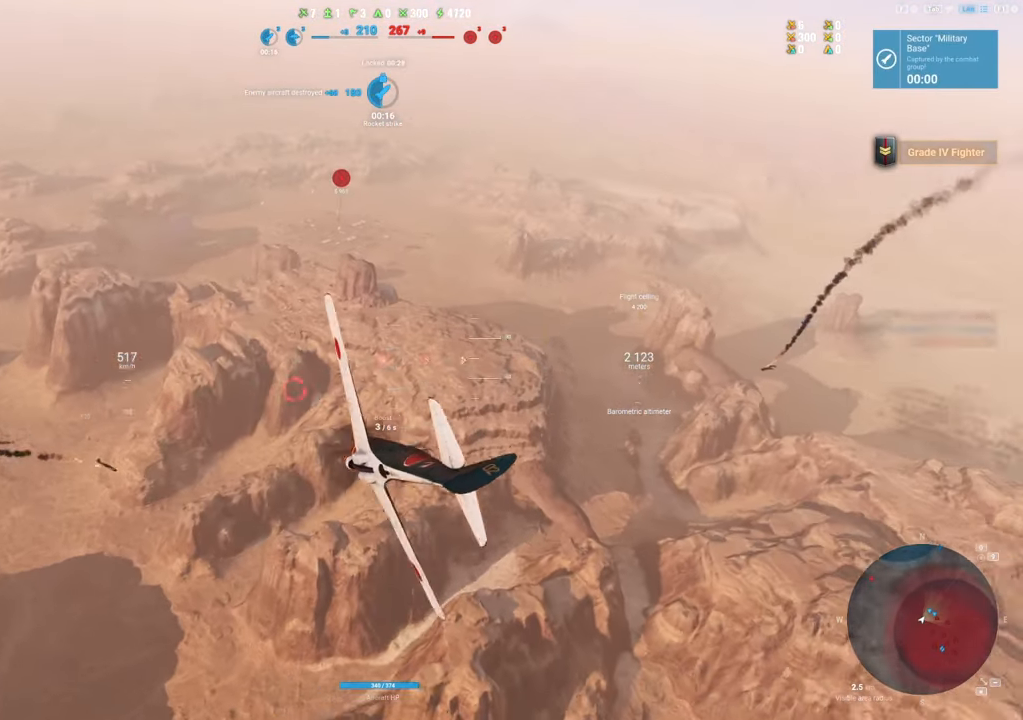
{"keys": ["e"], "mouse": [], "mouse_move": "still", "events": []}
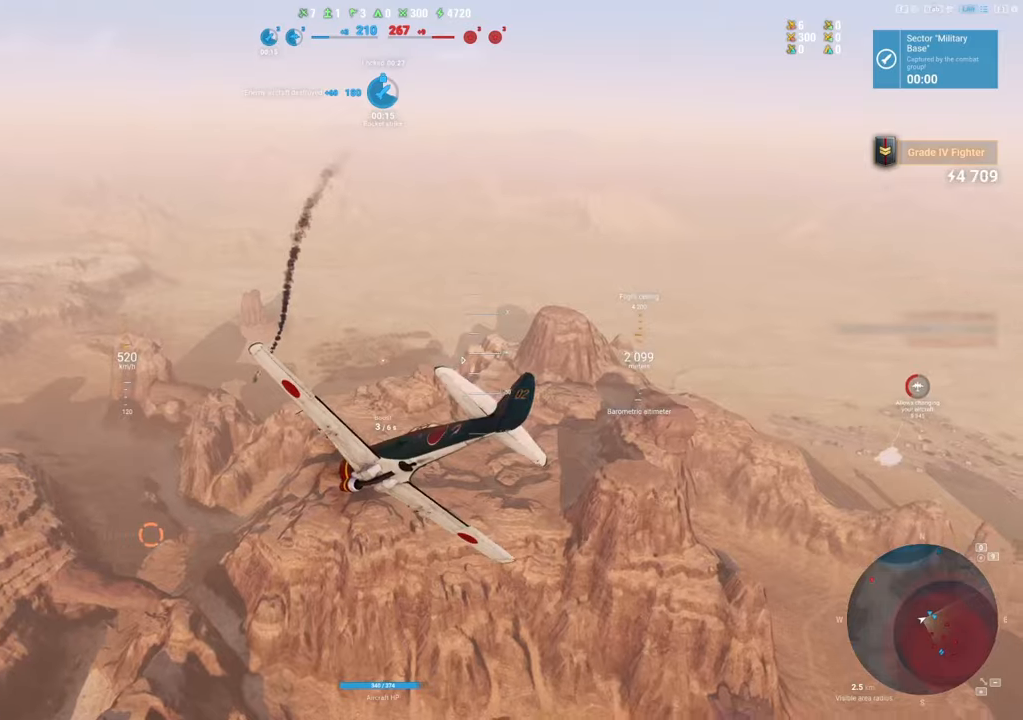
{"keys": ["s"], "mouse": [], "mouse_move": "still", "events": [[200, "e", "up"], [200, "s", "down"]]}
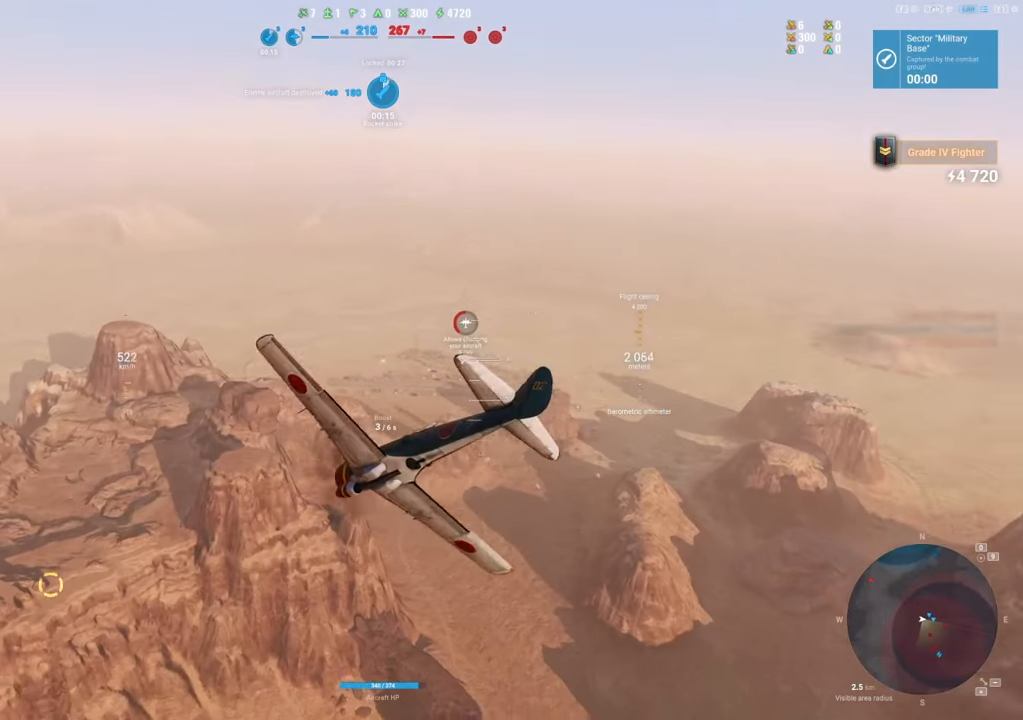
{"keys": ["s"], "mouse": [], "mouse_move": "up", "events": []}
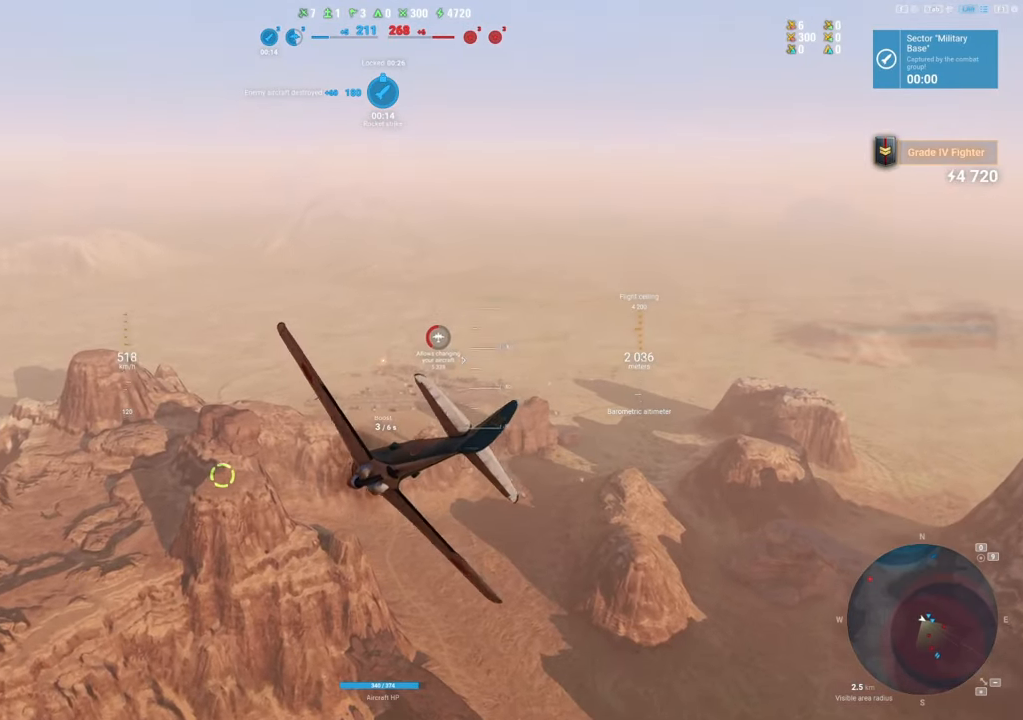
{"keys": [], "mouse": [], "mouse_move": "still", "events": [[300, "s", "up"]]}
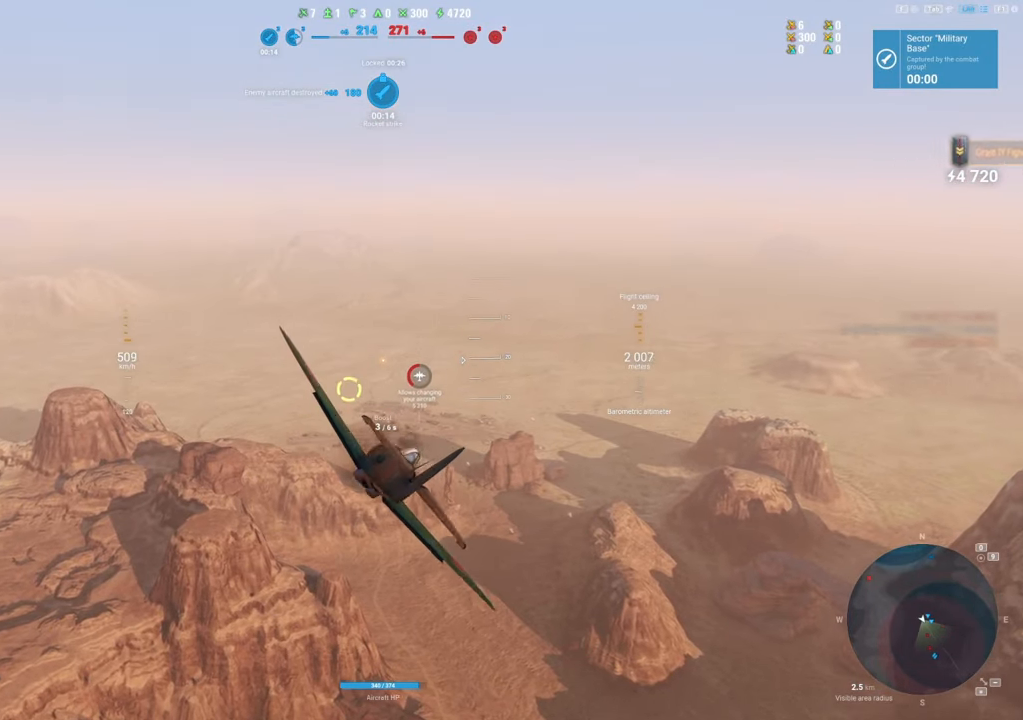
{"keys": ["a", "shift"], "mouse": [], "mouse_move": "up", "events": [[166, "shift", "down"], [400, "a", "down"]]}
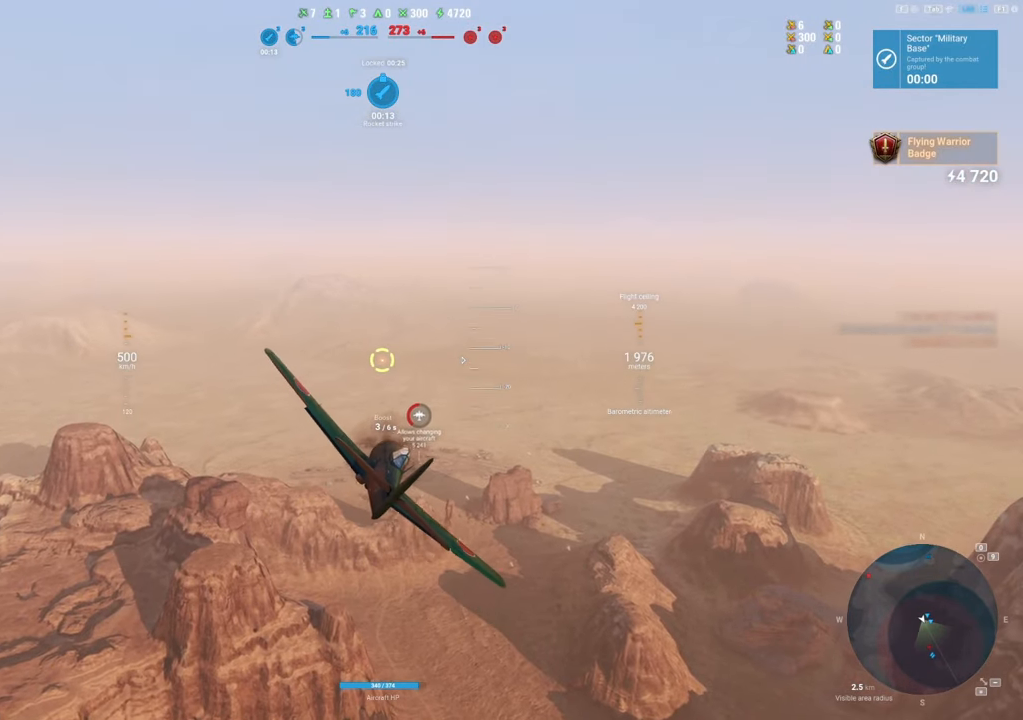
{"keys": ["shift"], "mouse": [], "mouse_move": "still", "events": [[316, "a", "up"]]}
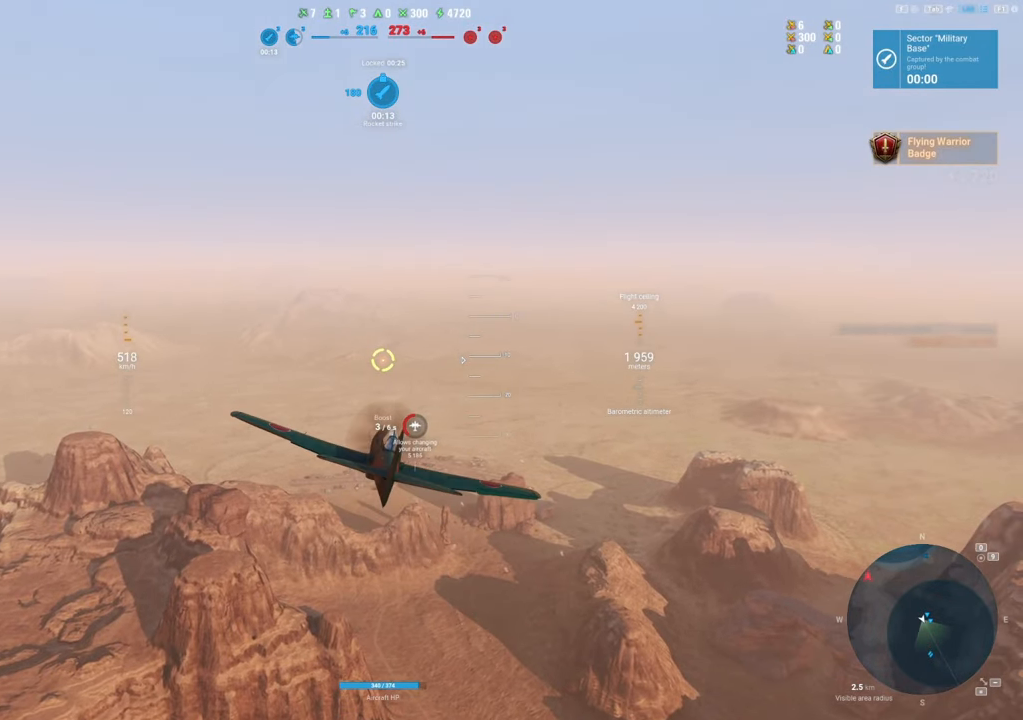
{"keys": ["shift"], "mouse": [], "mouse_move": "still", "events": []}
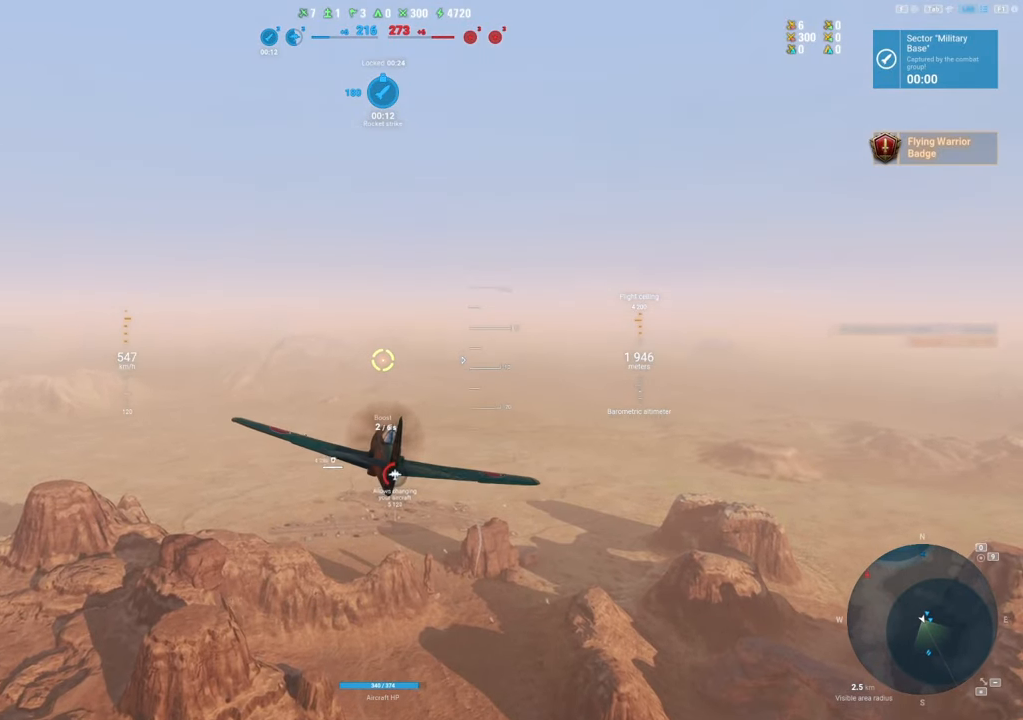
{"keys": ["a", "shift"], "mouse": [], "mouse_move": "still", "events": [[450, "a", "down"]]}
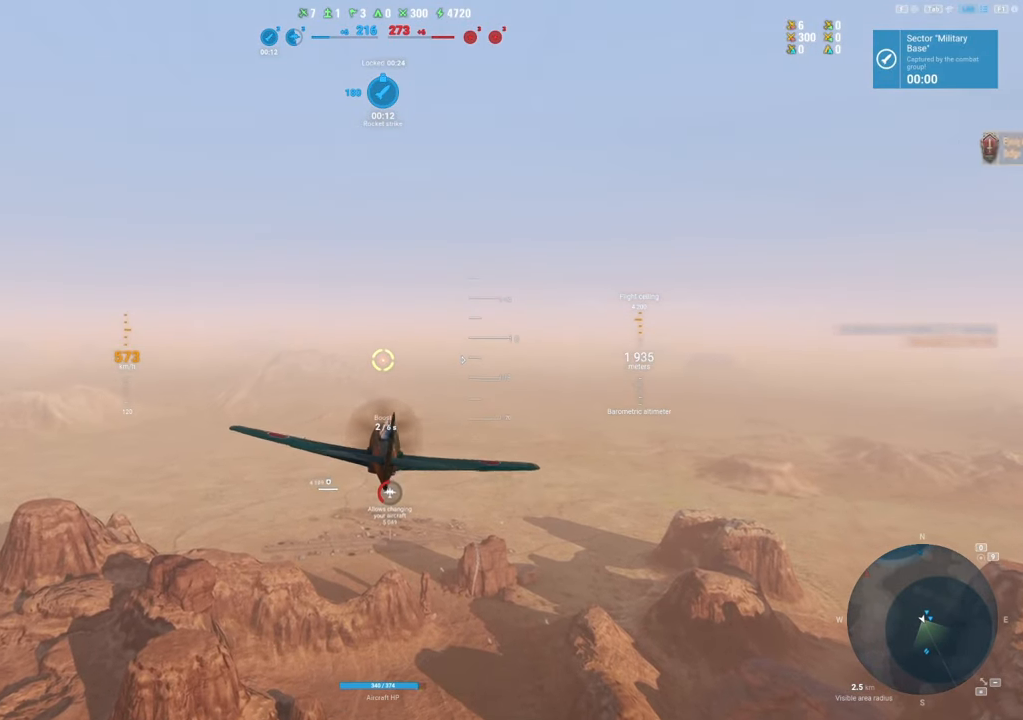
{"keys": ["shift"], "mouse": [], "mouse_move": "still", "events": [[133, "a", "up"]]}
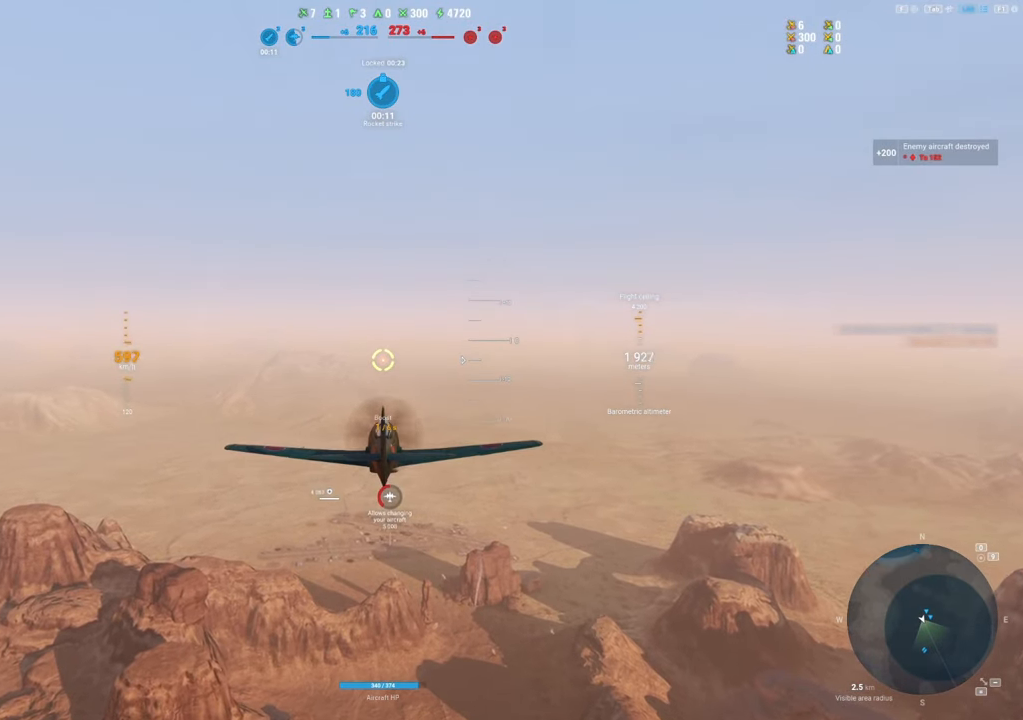
{"keys": ["shift"], "mouse": [], "mouse_move": "still", "events": []}
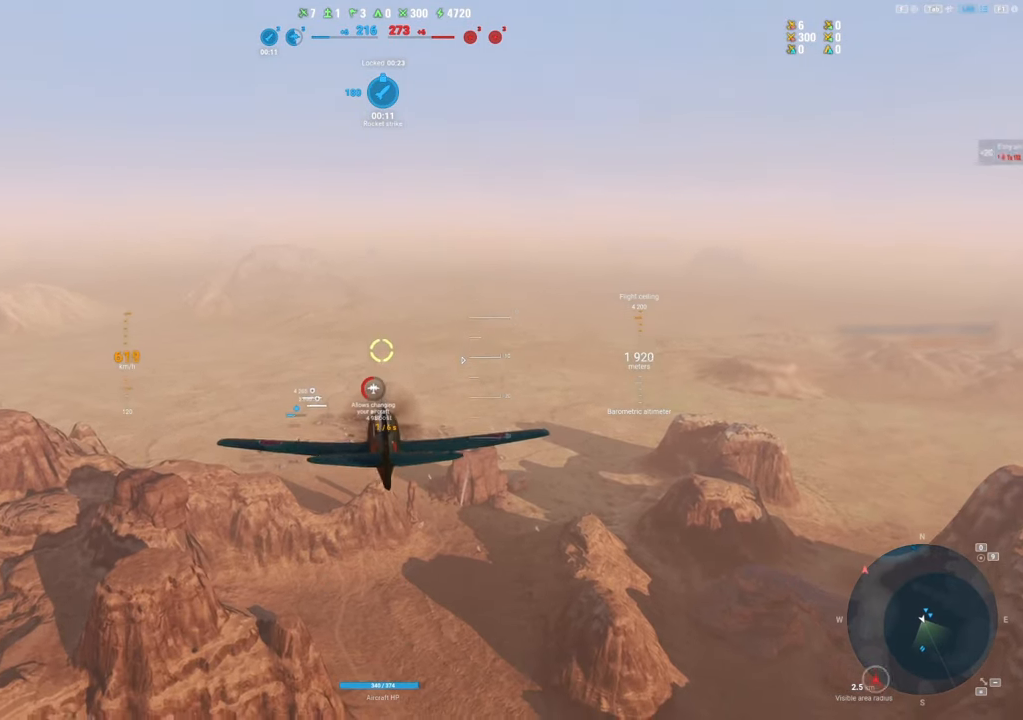
{"keys": ["shift"], "mouse": [], "mouse_move": "still", "events": []}
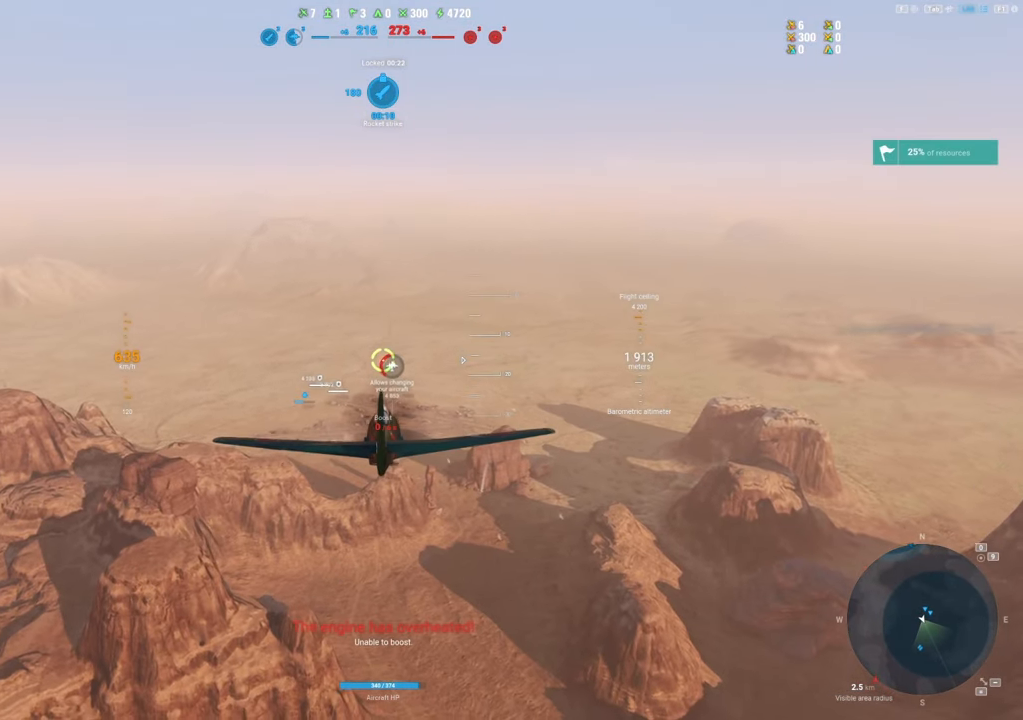
{"keys": [], "mouse": [], "mouse_move": "still", "events": [[466, "shift", "up"]]}
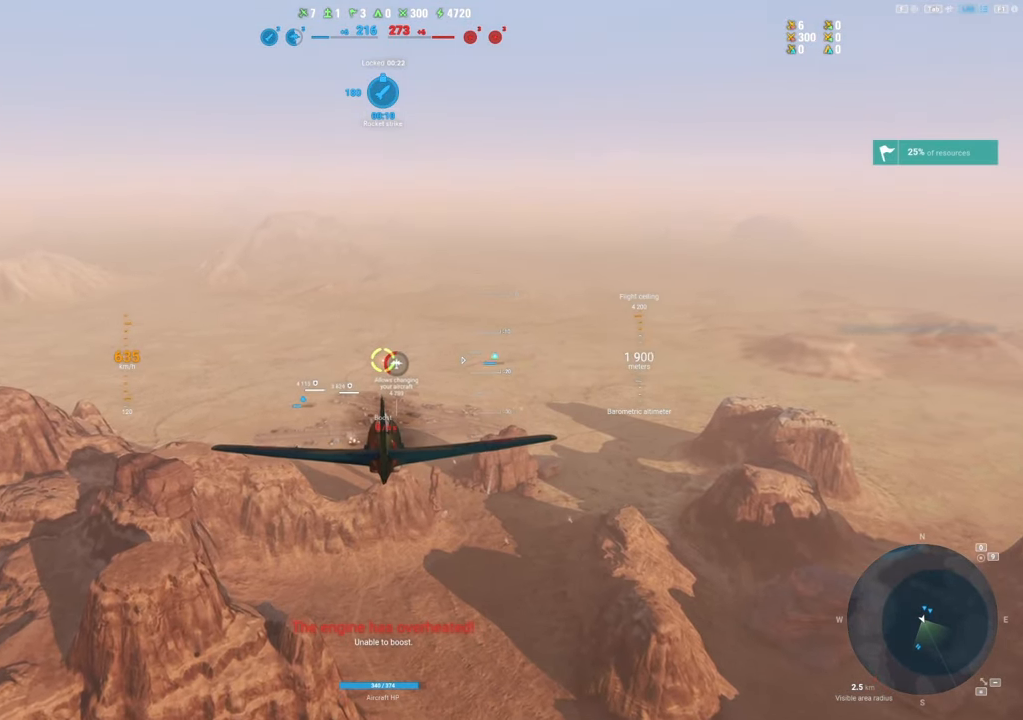
{"keys": [], "mouse": [], "mouse_move": "still", "events": []}
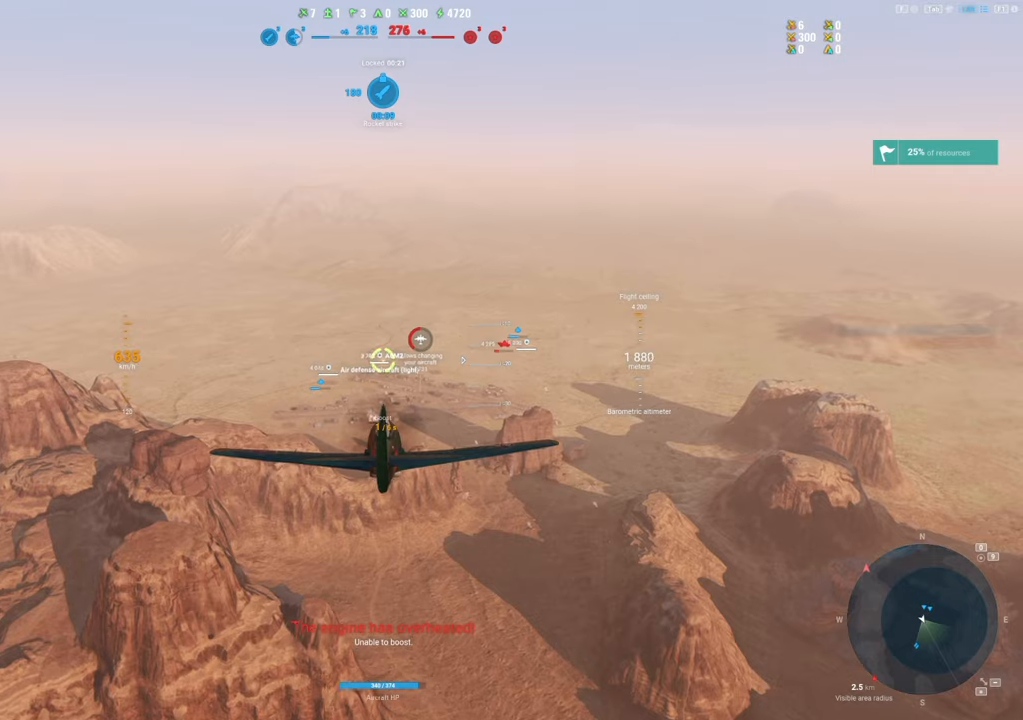
{"keys": [], "mouse": ["wheel"], "mouse_move": "still", "events": [[400, "mouse_wheel", "down"]]}
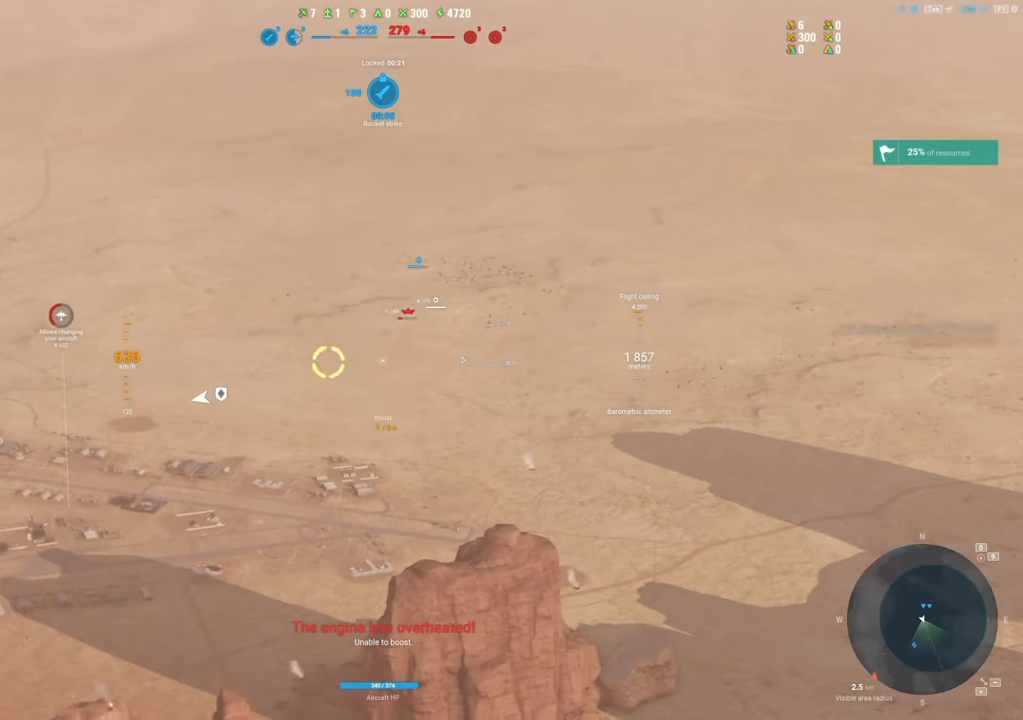
{"keys": [], "mouse": [], "mouse_move": "still", "events": [[83, "mouse_wheel", "up"], [133, "mouse_wheel", "down"], [183, "mouse_wheel", "up"]]}
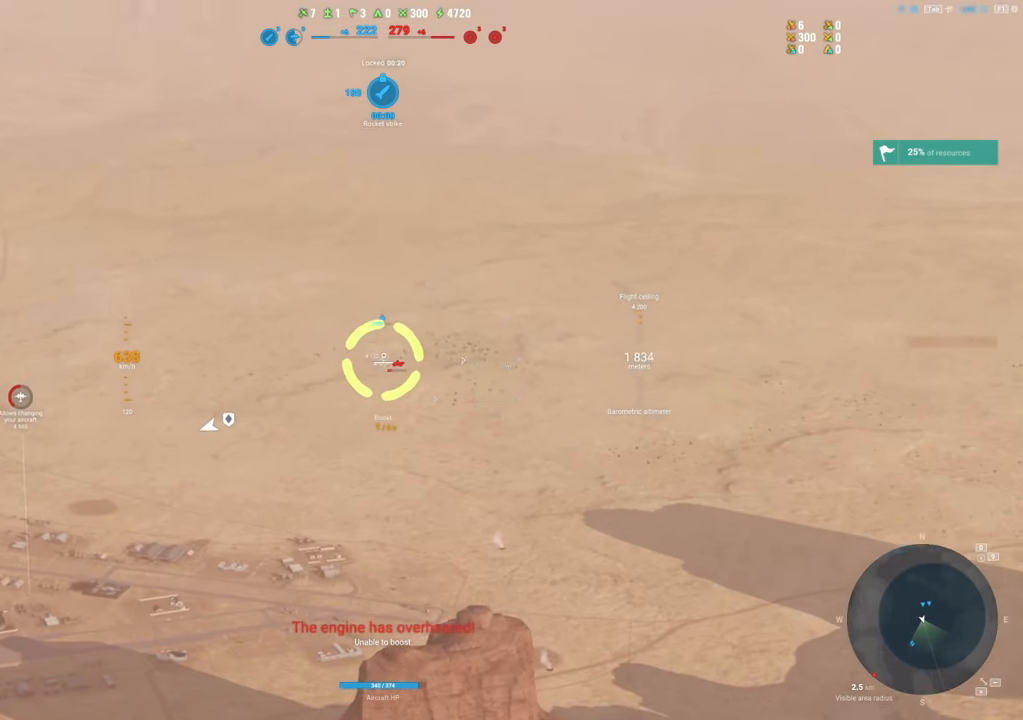
{"keys": [], "mouse": [], "mouse_move": "still", "events": []}
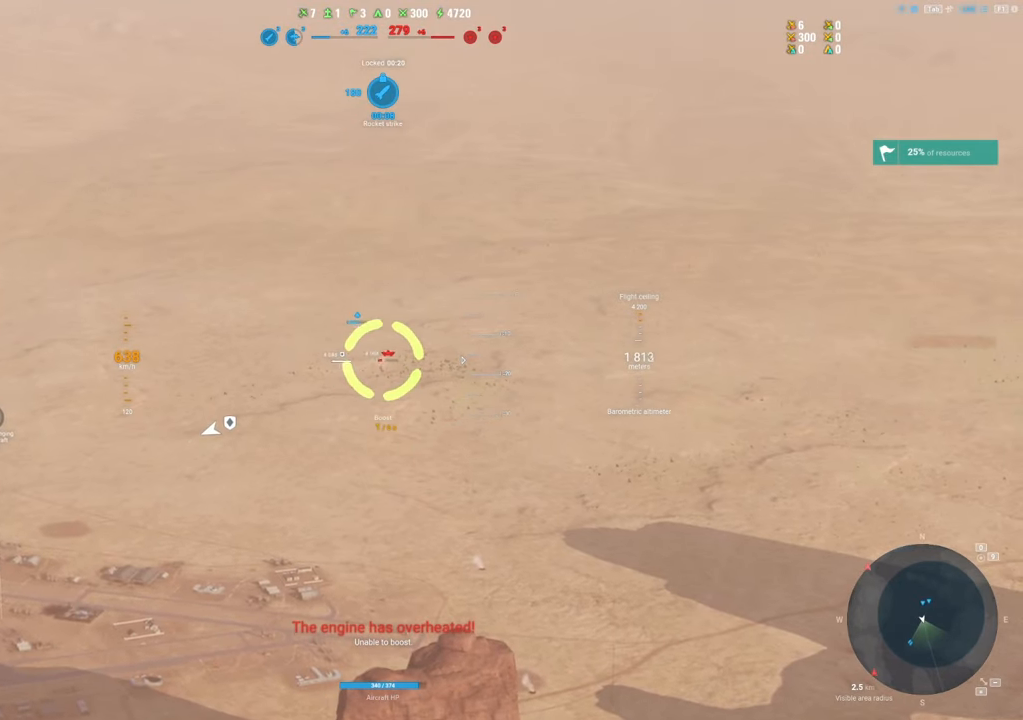
{"keys": [], "mouse": [], "mouse_move": "still", "events": []}
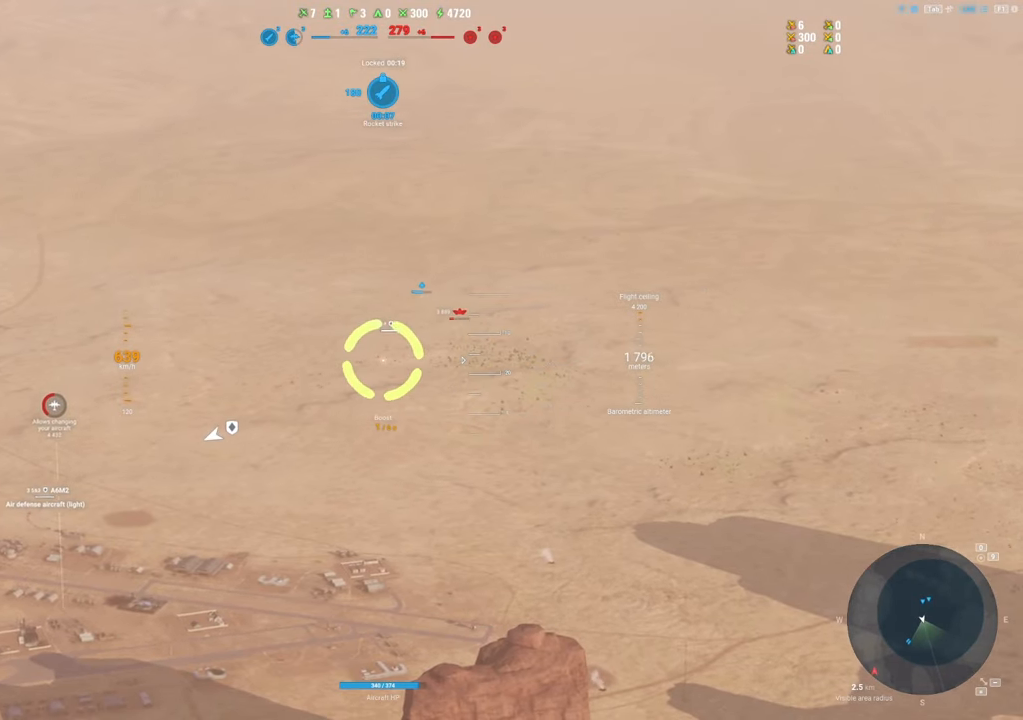
{"keys": ["shift"], "mouse": [], "mouse_move": "still", "events": [[83, "2", "down"], [133, "2", "up"], [166, "shift", "down"]]}
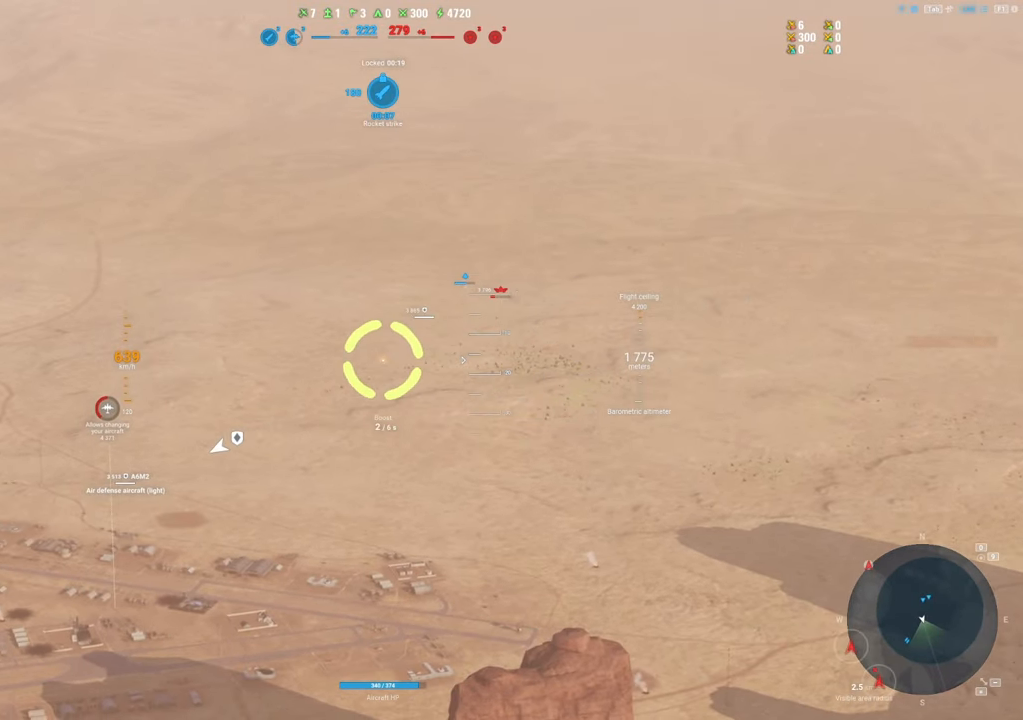
{"keys": ["shift"], "mouse": [], "mouse_move": "left", "events": [[333, "mouse_wheel", "down"], [383, "mouse_wheel", "up"]]}
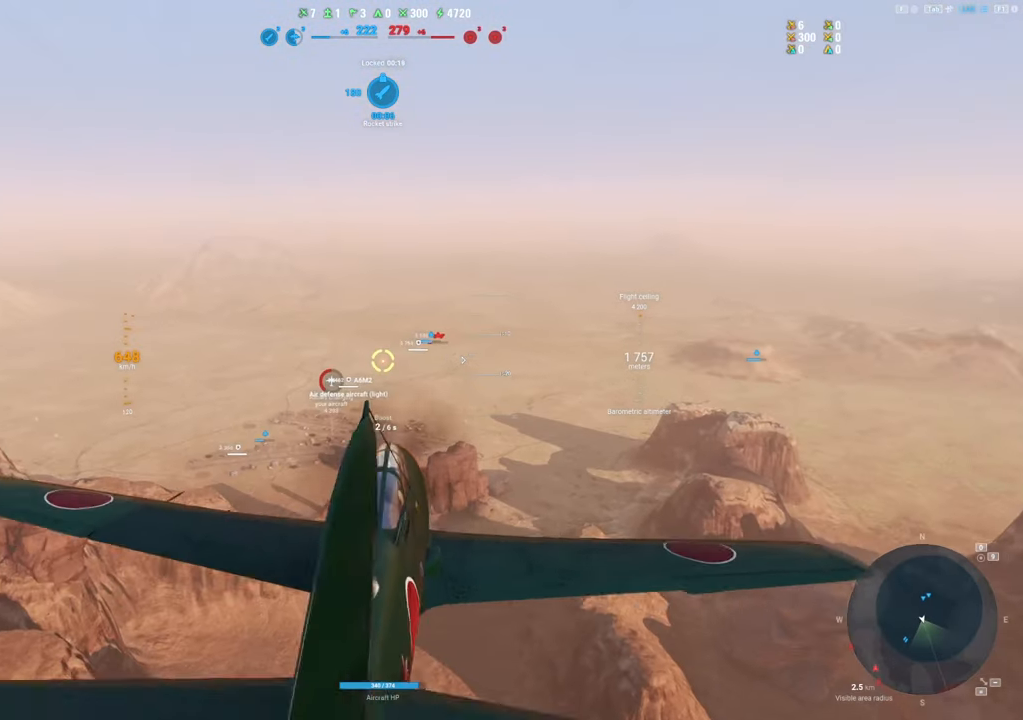
{"keys": ["shift"], "mouse": [], "mouse_move": "still", "events": []}
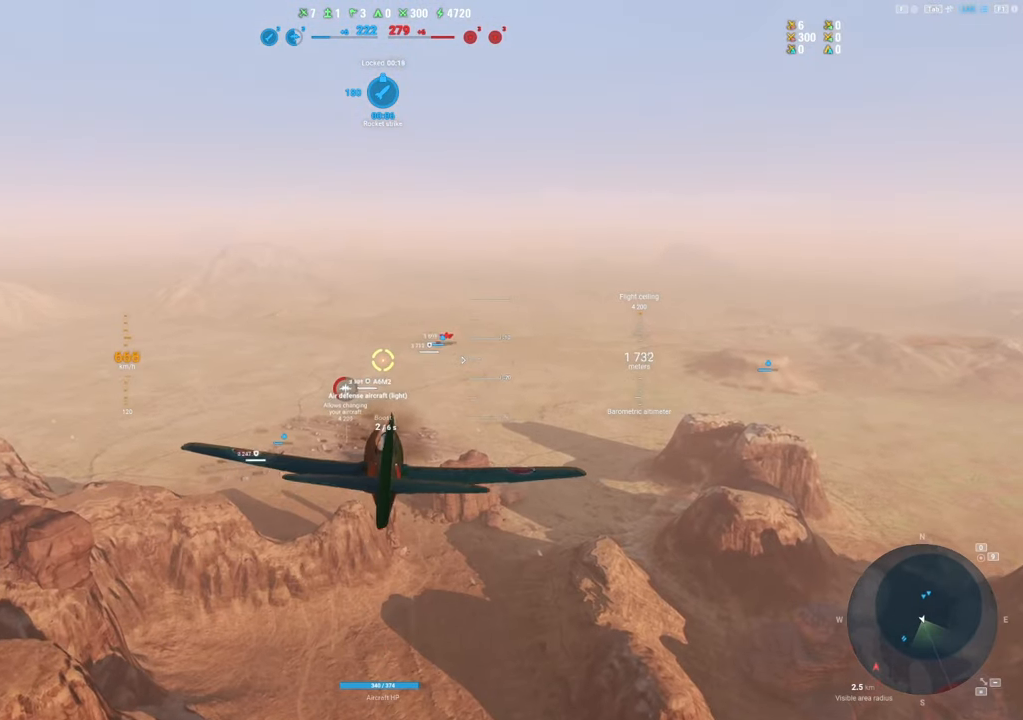
{"keys": ["shift"], "mouse": [], "mouse_move": "up-left", "events": []}
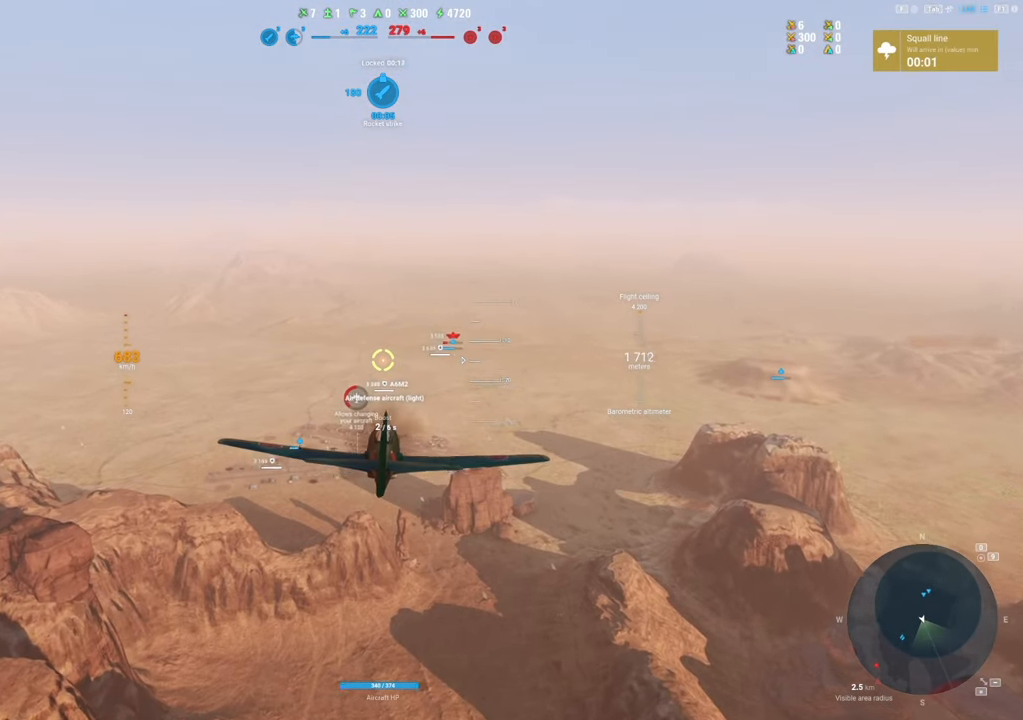
{"keys": ["shift"], "mouse": [], "mouse_move": "still", "events": []}